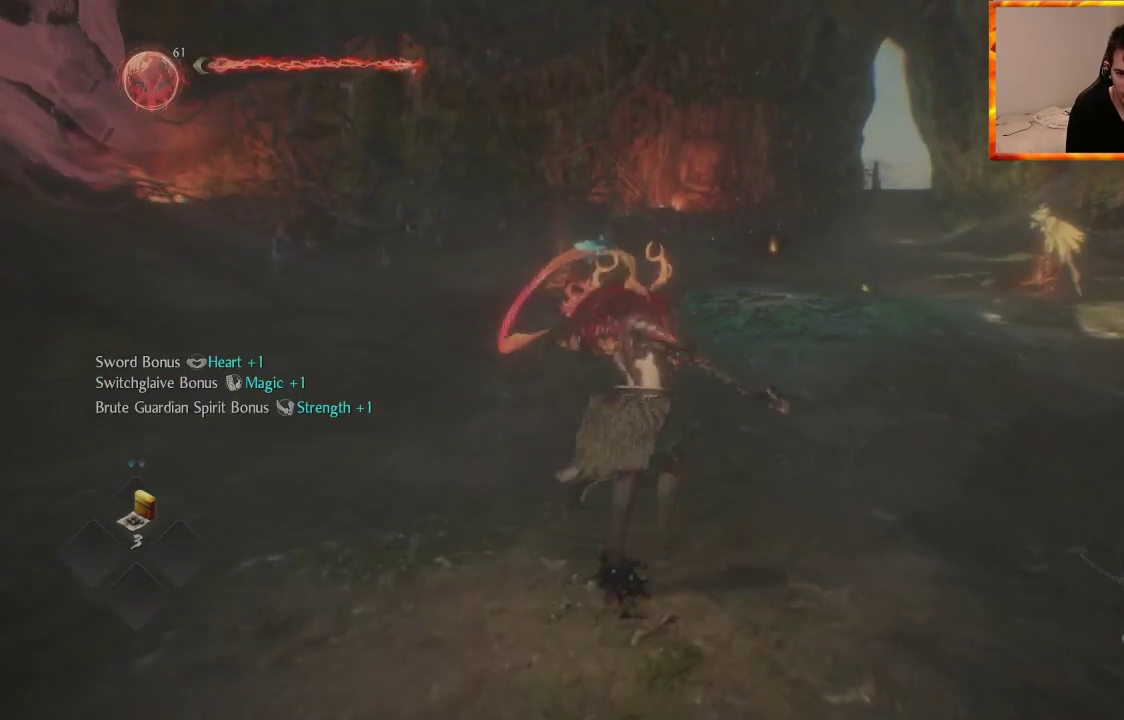
Gameplay with a controller (PlayStation layout); each line is a JSON object with the inputs held at the frame after it. "events" lists button and stick changes between this image and that frame as [ms after this image, input, new state], when the widget could be followed in between.
{"buttons": ["L1"], "left_stick": "center", "right_stick": "center", "events": [[83, "TRIANGLE", "up"]]}
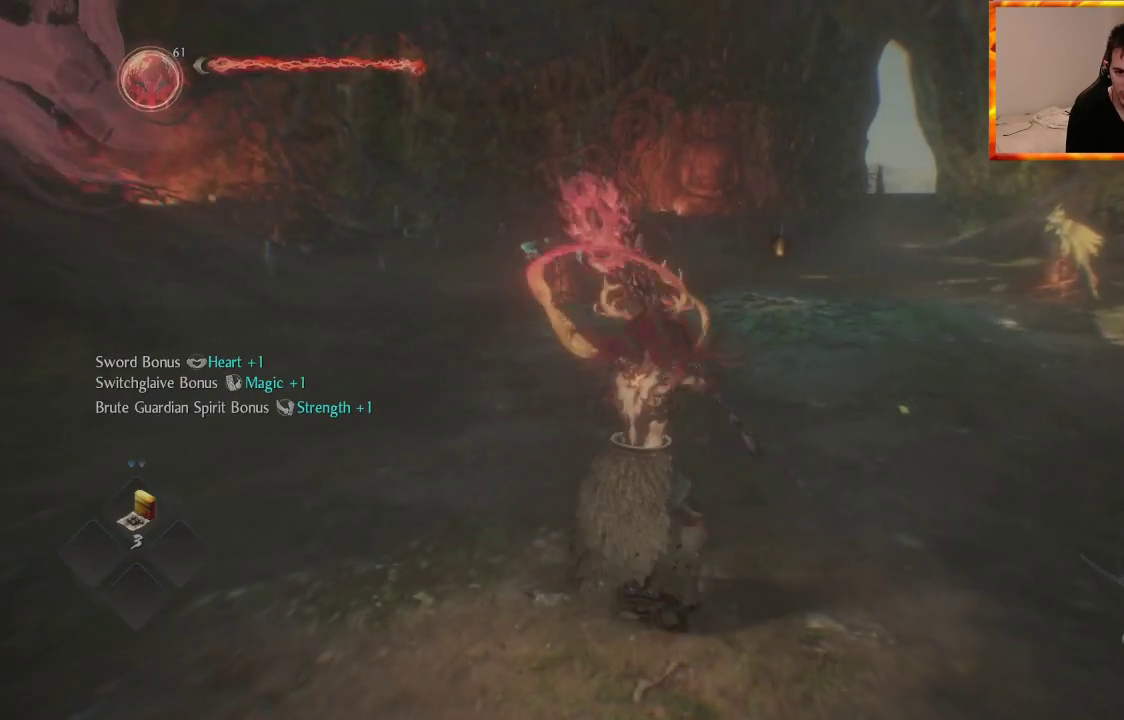
{"buttons": [], "left_stick": "center", "right_stick": "down-right", "events": [[117, "L1", "up"], [467, "right_stick", "down-right"]]}
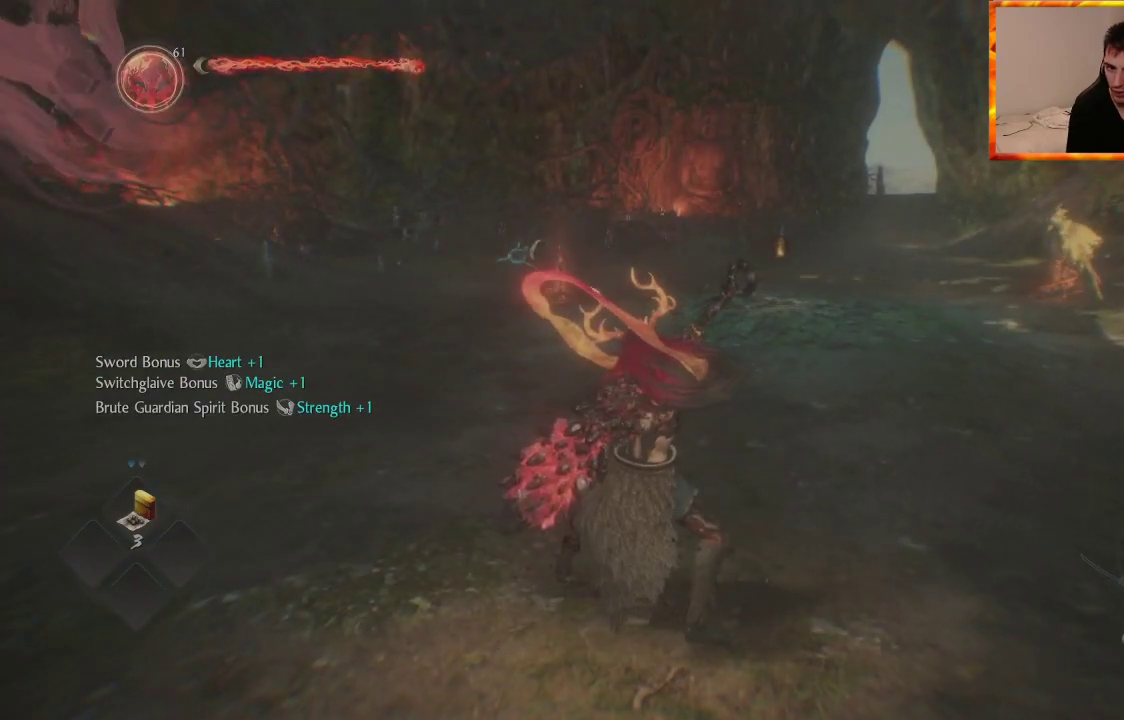
{"buttons": [], "left_stick": "center", "right_stick": "center", "events": [[17, "right_stick", "right"], [217, "right_stick", "center"]]}
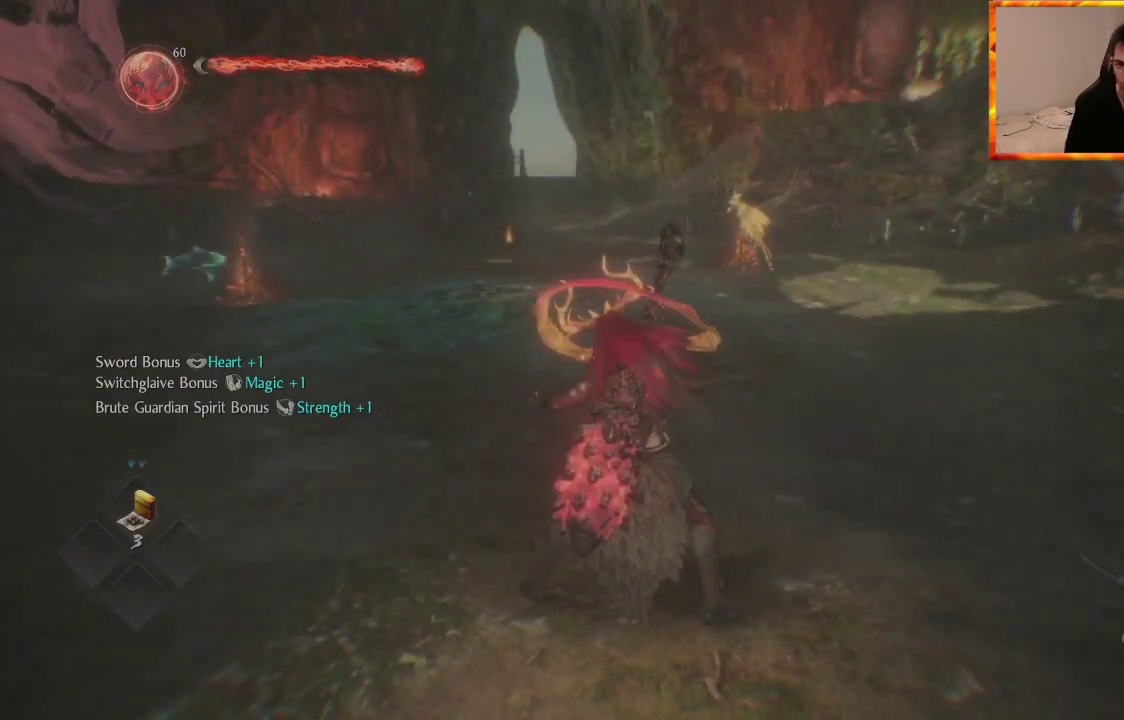
{"buttons": [], "left_stick": "center", "right_stick": "center", "events": []}
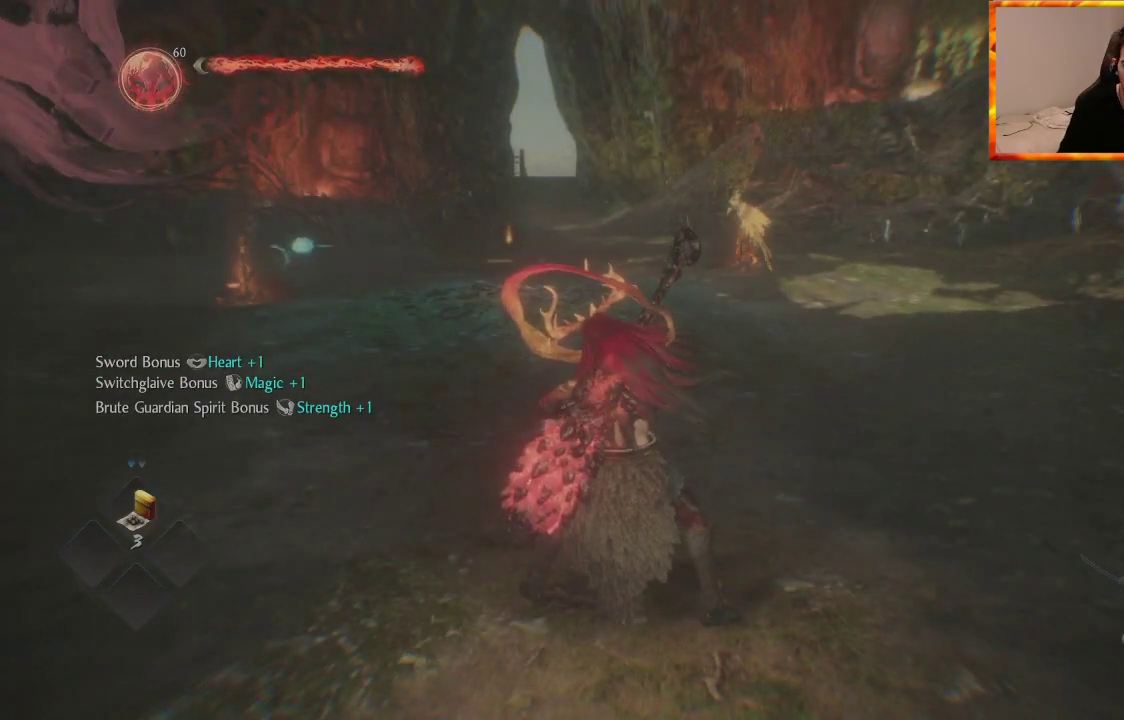
{"buttons": [], "left_stick": "center", "right_stick": "center", "events": []}
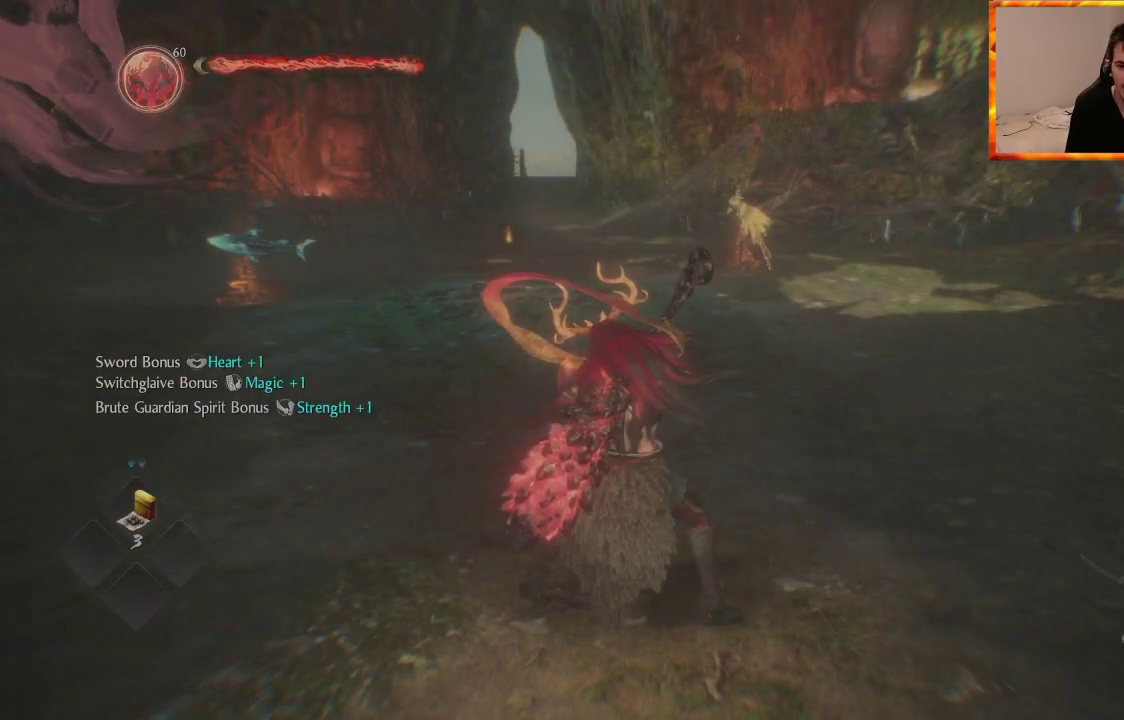
{"buttons": [], "left_stick": "center", "right_stick": "center", "events": []}
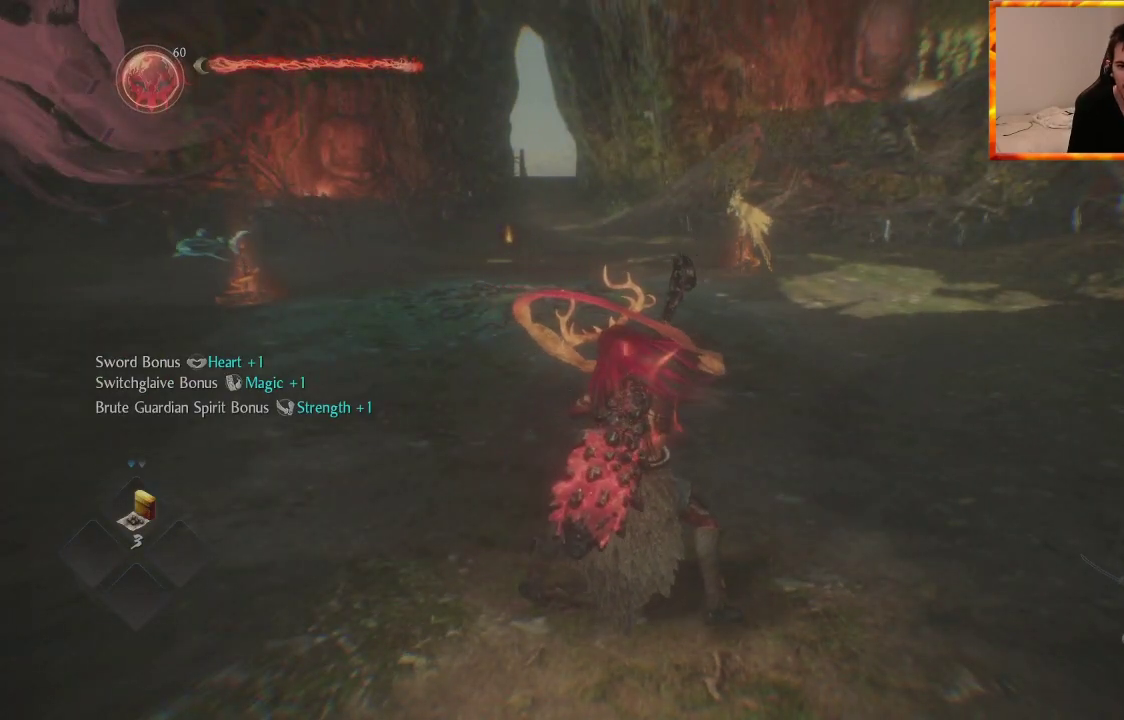
{"buttons": [], "left_stick": "center", "right_stick": "left", "events": [[450, "right_stick", "left"]]}
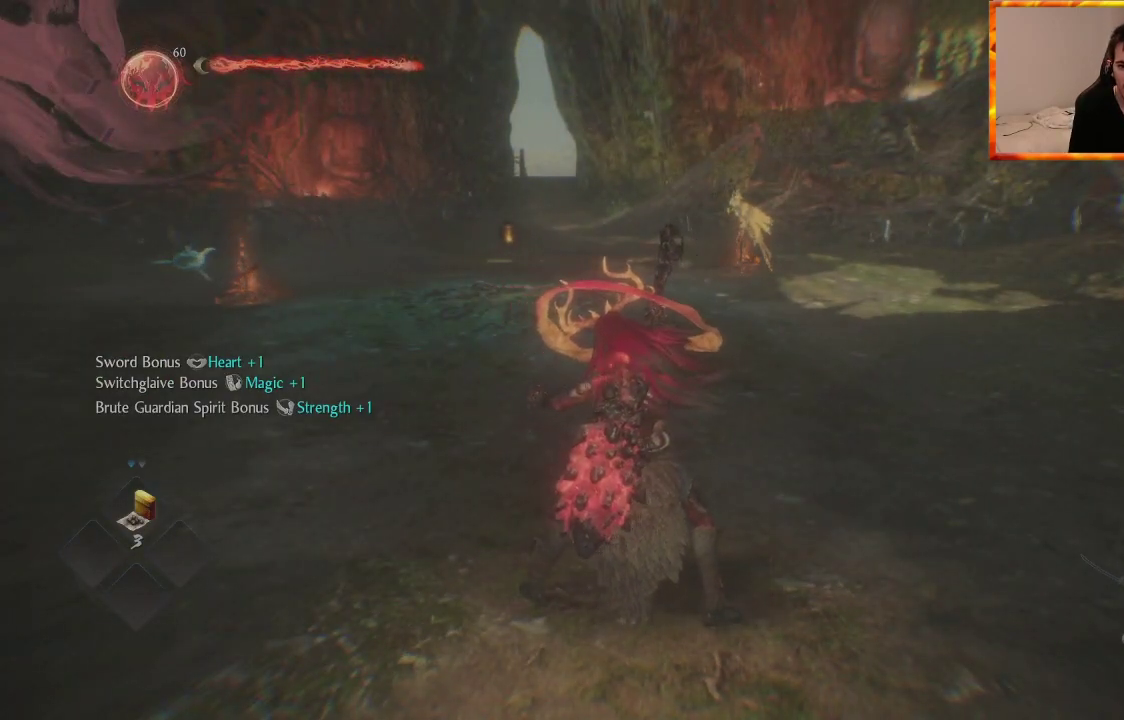
{"buttons": [], "left_stick": "up-right", "right_stick": "center", "events": [[83, "left_stick", "up-right"], [117, "right_stick", "center"]]}
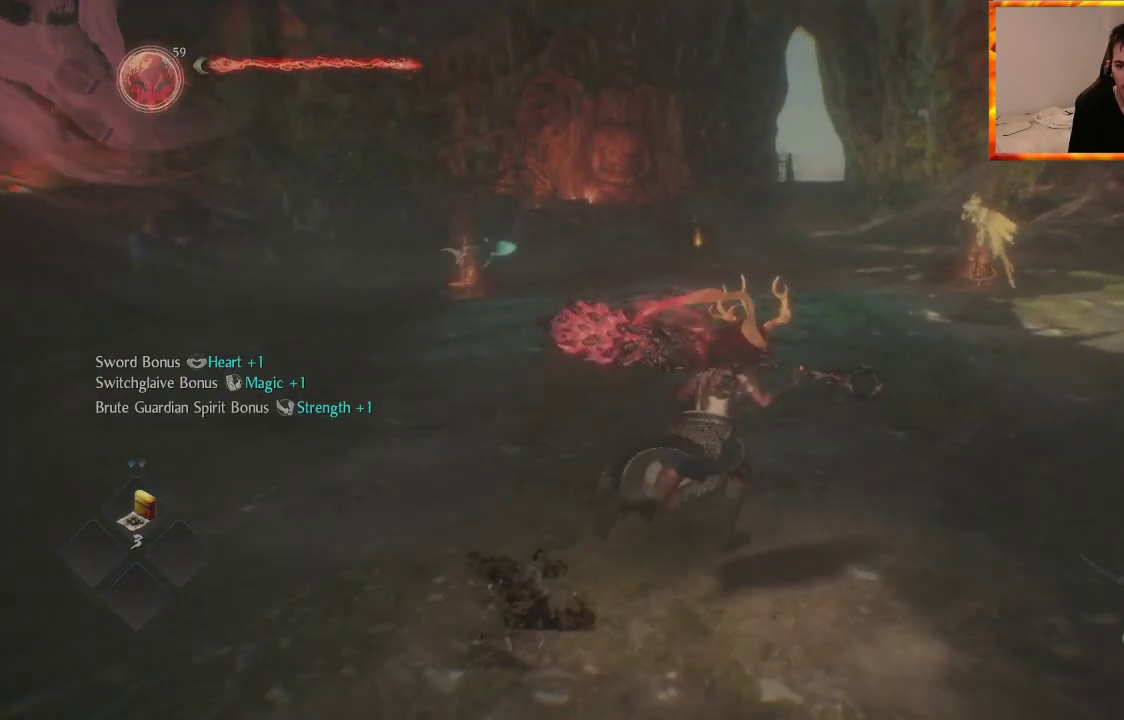
{"buttons": [], "left_stick": "center", "right_stick": "center", "events": [[50, "left_stick", "center"]]}
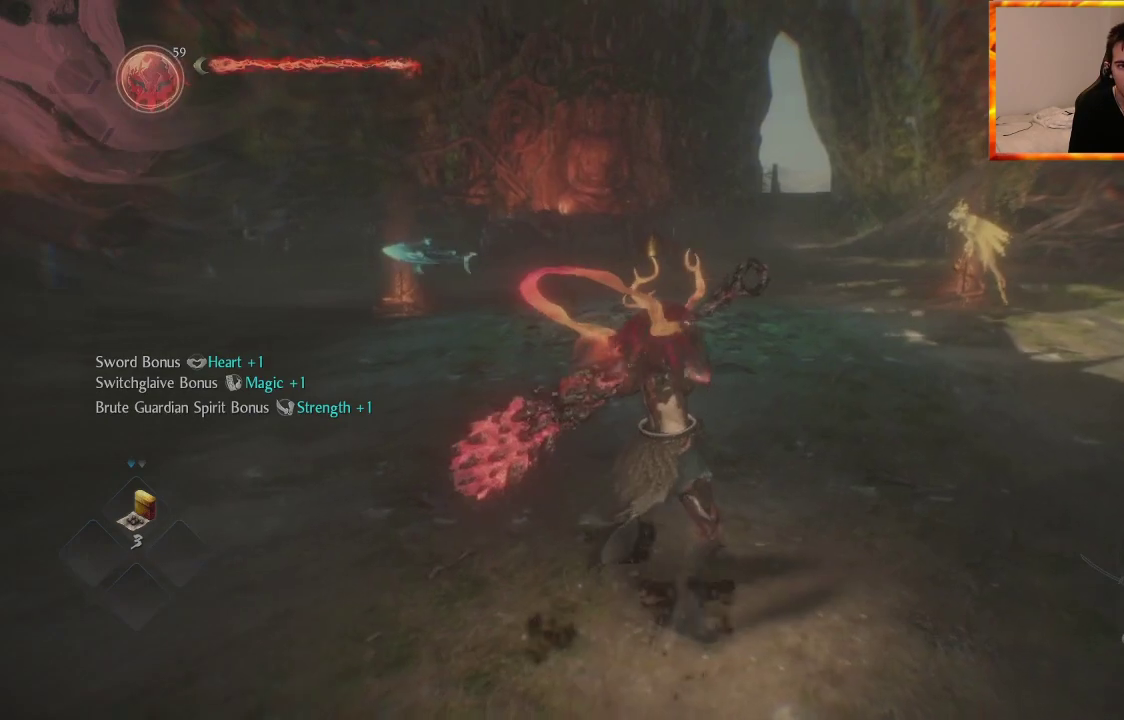
{"buttons": [], "left_stick": "center", "right_stick": "center", "events": []}
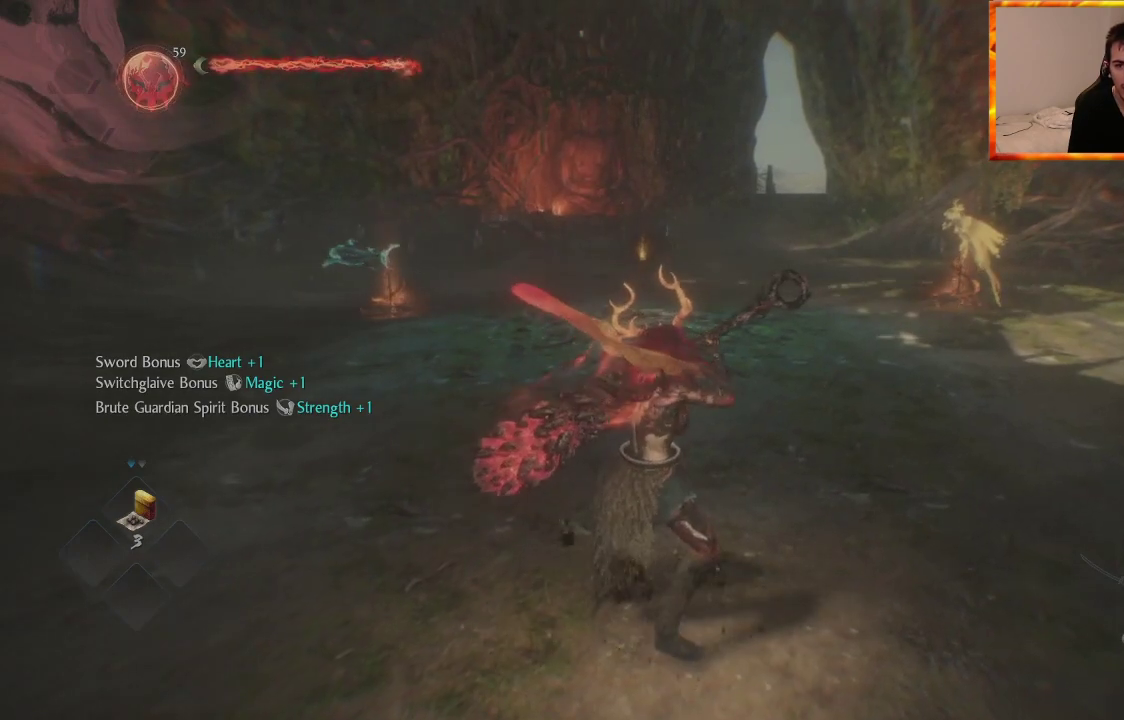
{"buttons": [], "left_stick": "center", "right_stick": "center", "events": []}
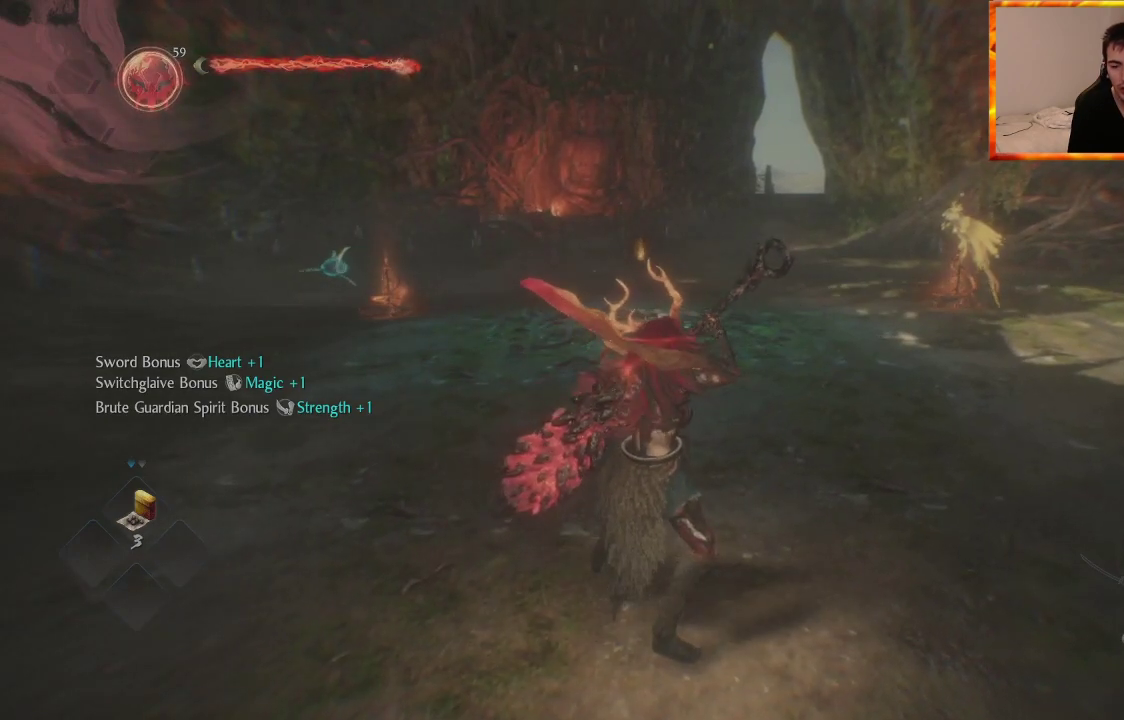
{"buttons": [], "left_stick": "center", "right_stick": "center", "events": []}
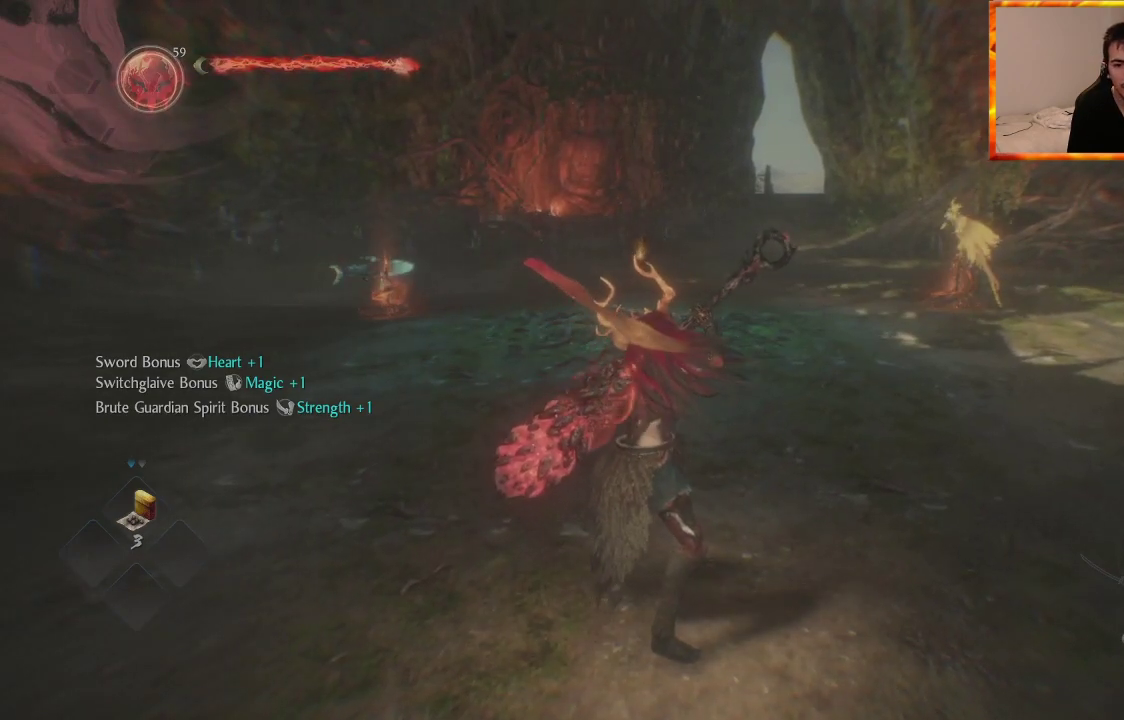
{"buttons": [], "left_stick": "center", "right_stick": "center", "events": []}
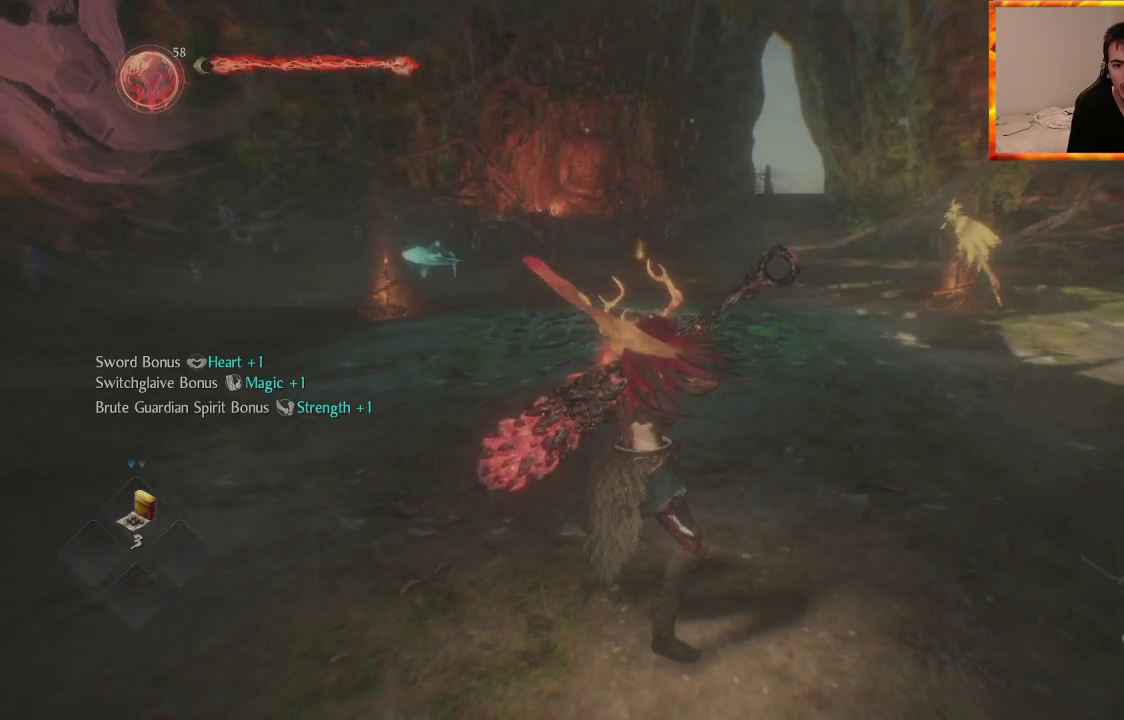
{"buttons": ["L1"], "left_stick": "center", "right_stick": "center", "events": [[400, "L1", "down"]]}
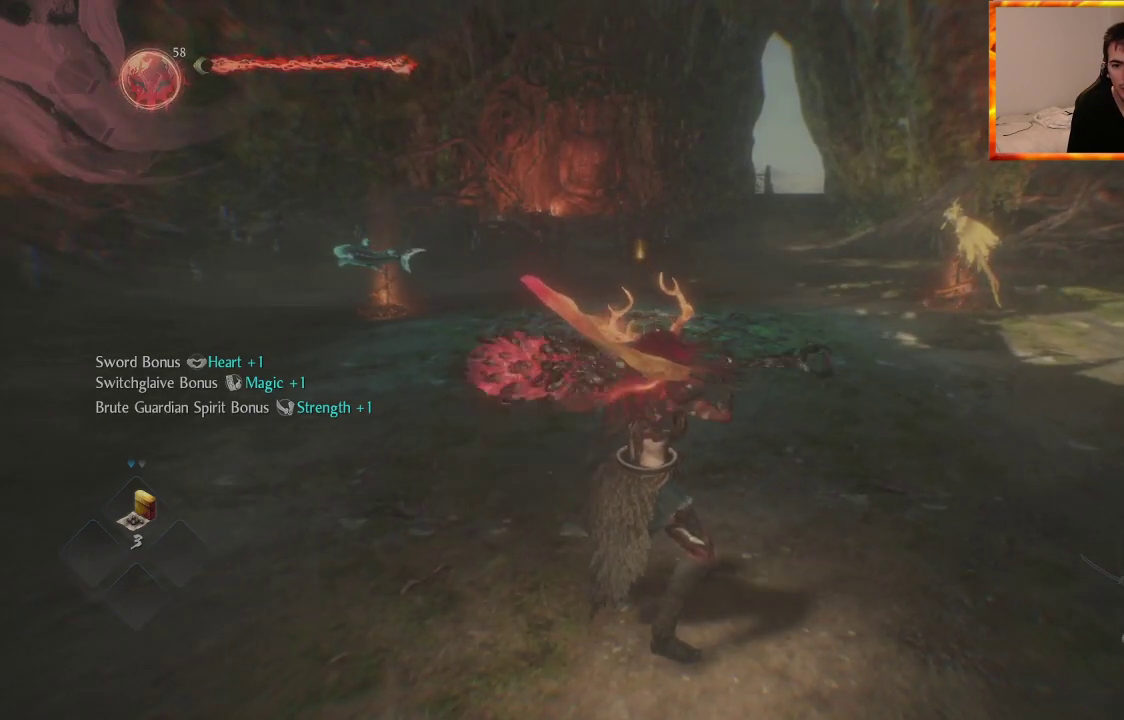
{"buttons": ["TRIANGLE", "L1"], "left_stick": "center", "right_stick": "center", "events": [[350, "TRIANGLE", "down"]]}
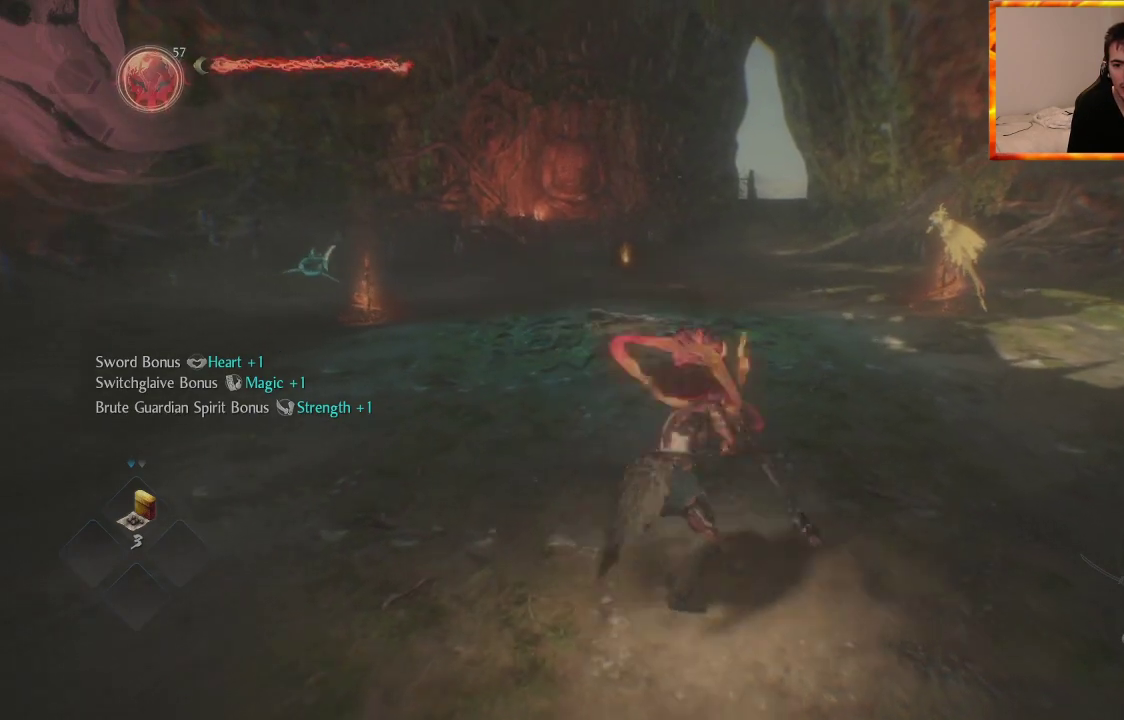
{"buttons": [], "left_stick": "center", "right_stick": "center", "events": [[300, "TRIANGLE", "up"], [450, "L1", "up"]]}
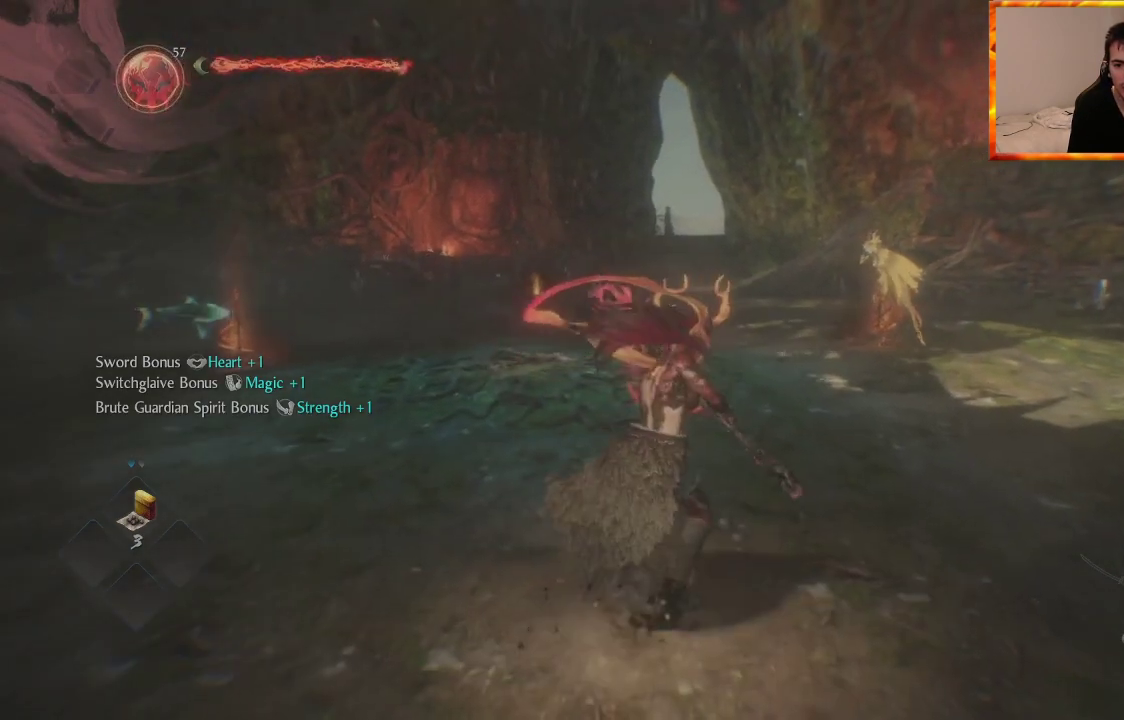
{"buttons": [], "left_stick": "center", "right_stick": "center", "events": [[267, "R1", "down"], [317, "CROSS", "down"], [467, "CROSS", "up"], [483, "R1", "up"]]}
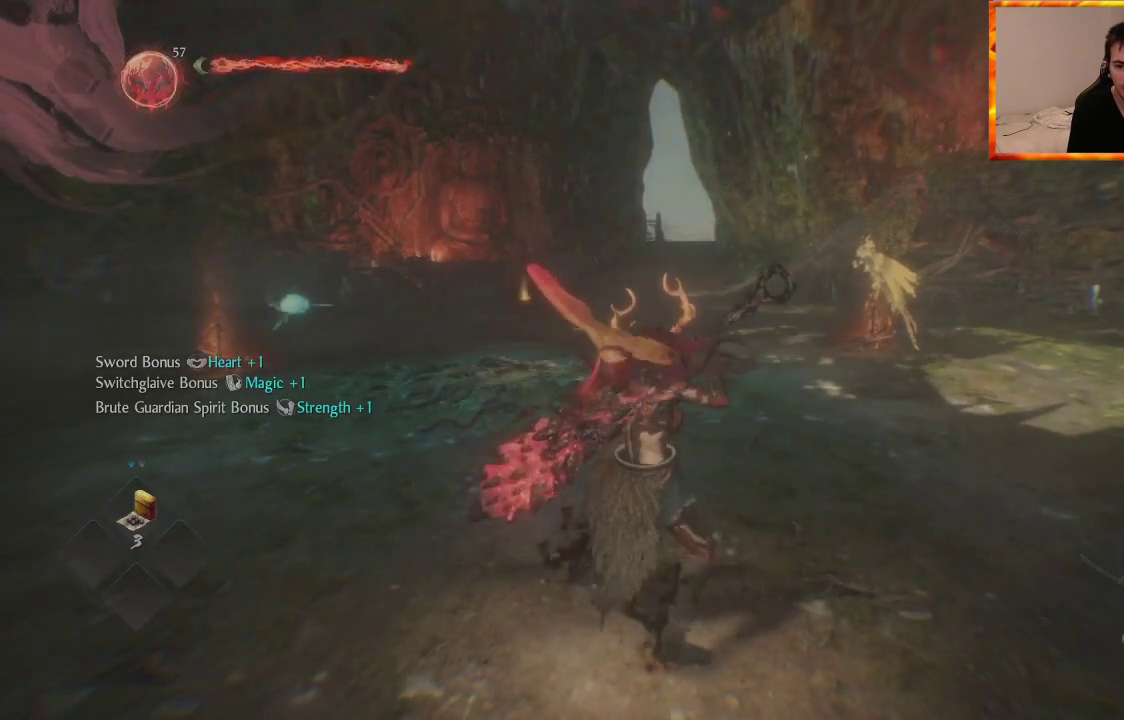
{"buttons": [], "left_stick": "center", "right_stick": "left", "events": [[250, "right_stick", "left"]]}
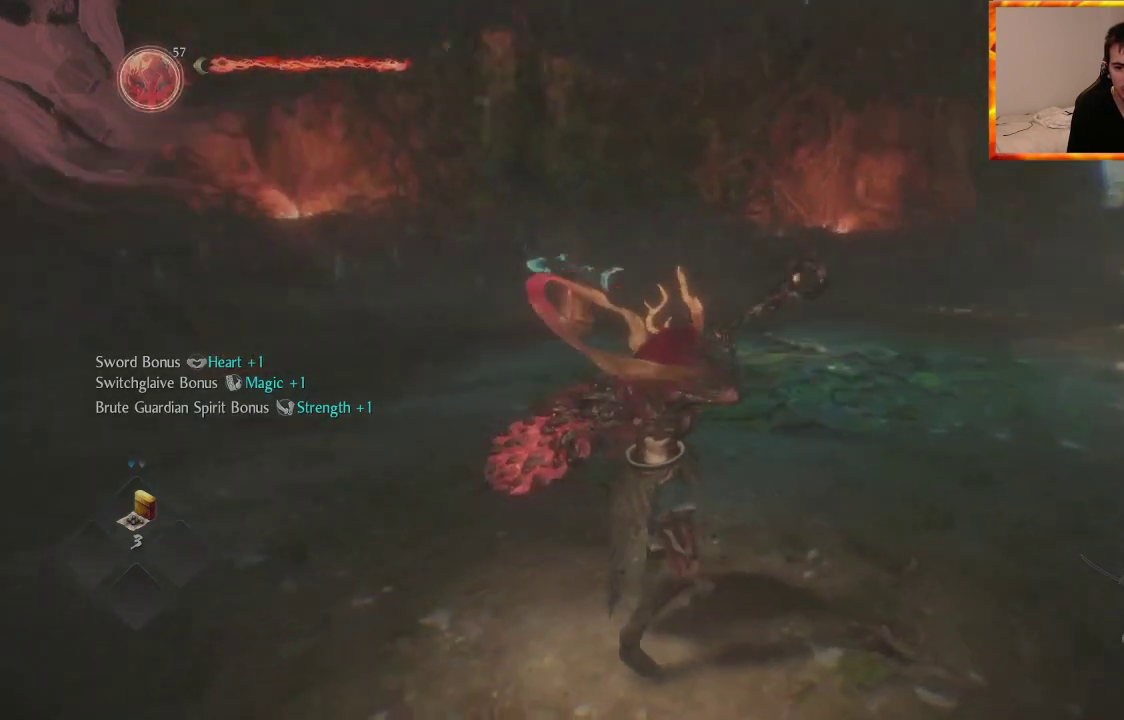
{"buttons": [], "left_stick": "up", "right_stick": "center", "events": [[117, "right_stick", "center"], [383, "left_stick", "up"]]}
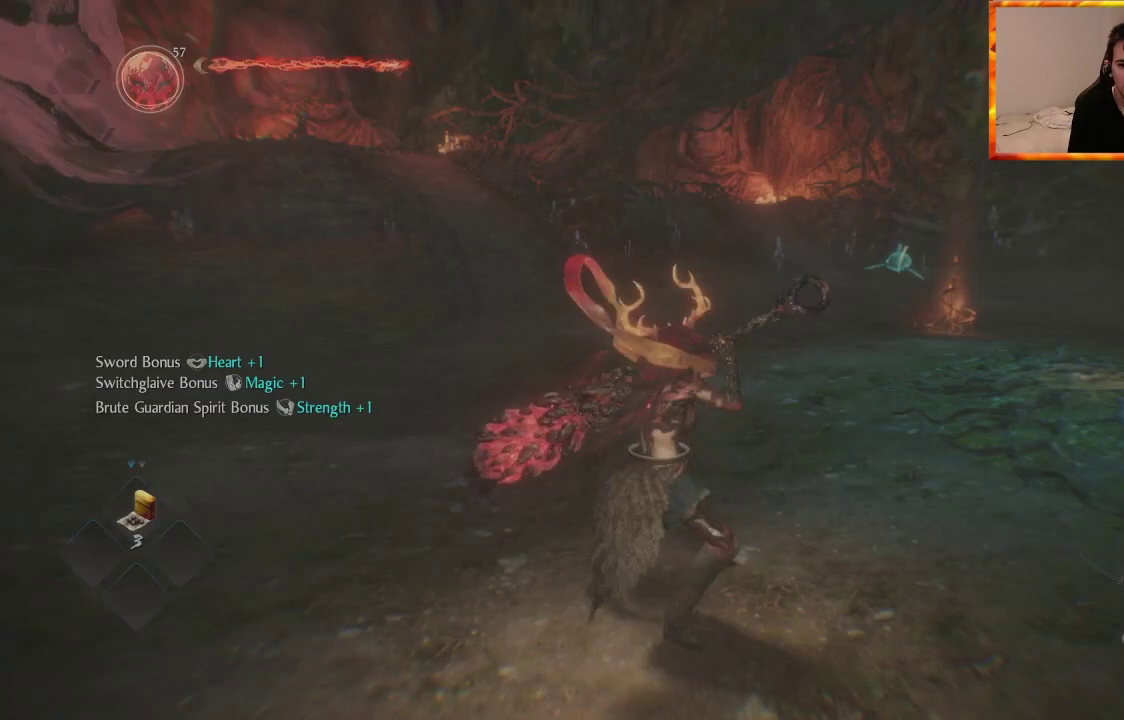
{"buttons": [], "left_stick": "up", "right_stick": "center", "events": [[117, "CIRCLE", "down"], [133, "TRIANGLE", "down"], [333, "TRIANGLE", "up"], [367, "CIRCLE", "up"]]}
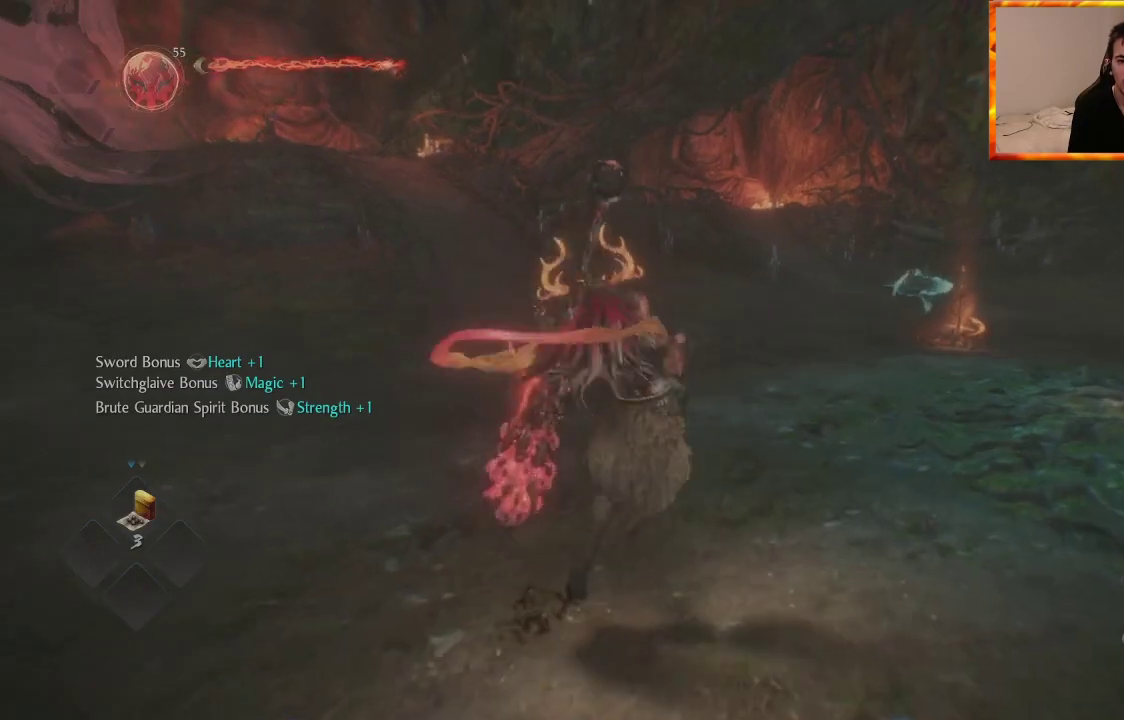
{"buttons": [], "left_stick": "up", "right_stick": "center", "events": [[150, "right_stick", "down-right"], [333, "right_stick", "center"]]}
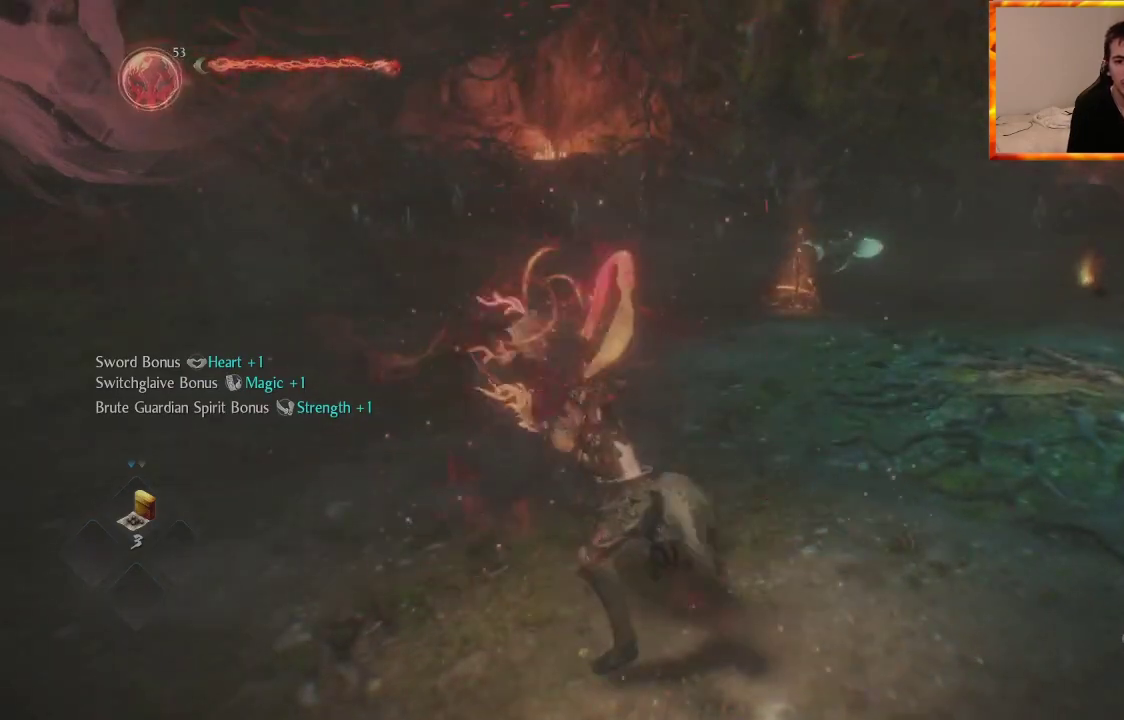
{"buttons": [], "left_stick": "center", "right_stick": "left", "events": [[150, "left_stick", "center"], [467, "right_stick", "left"]]}
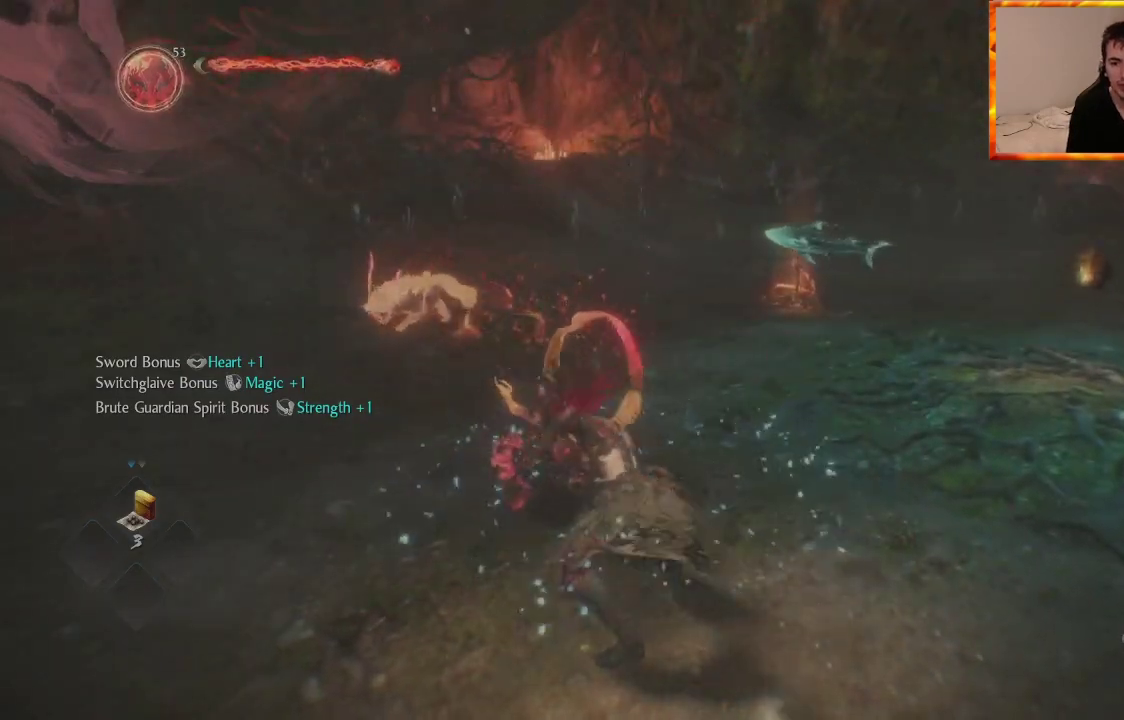
{"buttons": [], "left_stick": "up-right", "right_stick": "center", "events": [[167, "right_stick", "center"], [217, "left_stick", "up-right"]]}
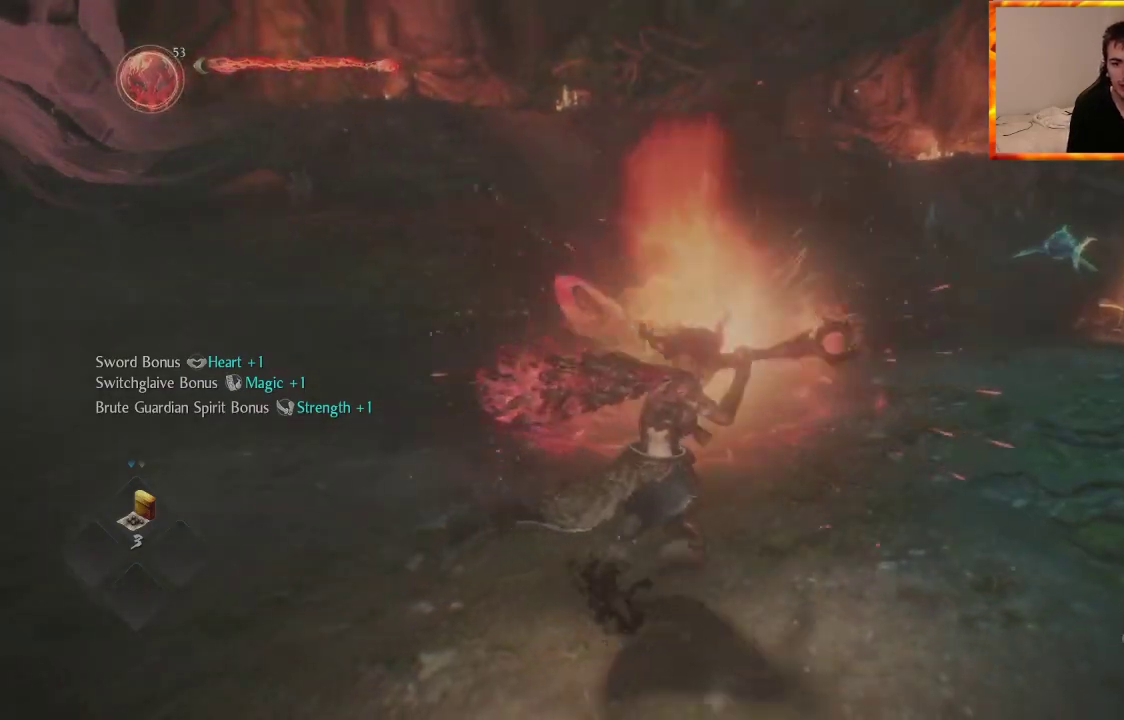
{"buttons": [], "left_stick": "right", "right_stick": "center", "events": [[400, "left_stick", "right"]]}
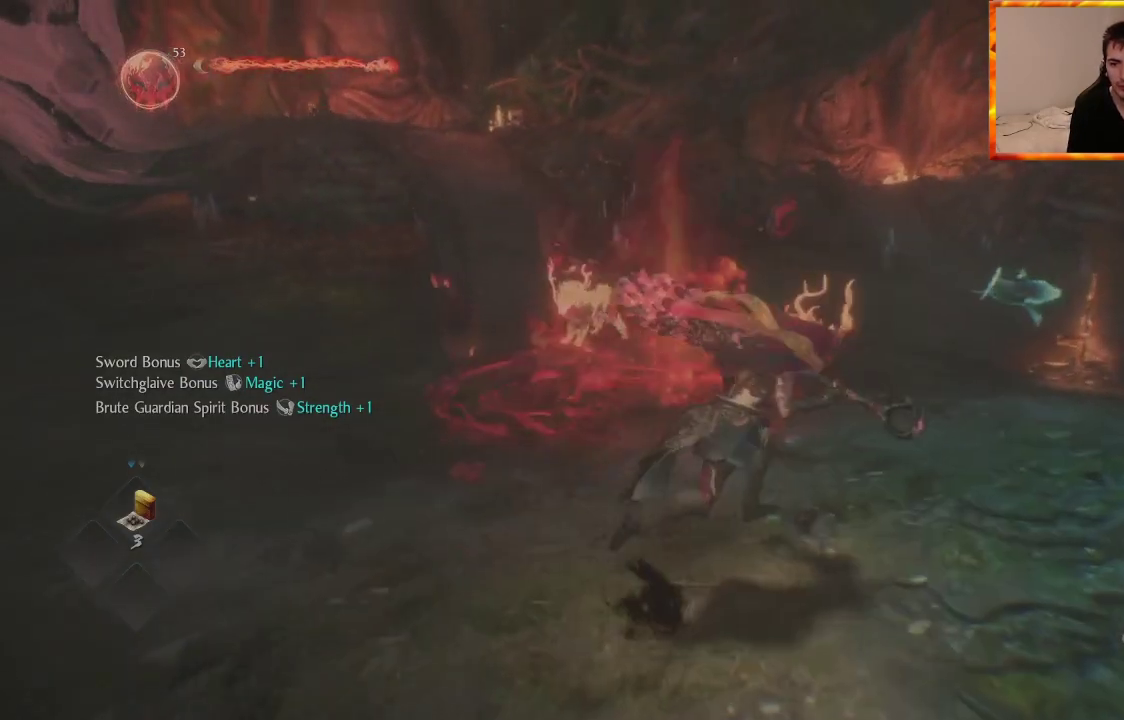
{"buttons": [], "left_stick": "up", "right_stick": "center", "events": [[67, "right_stick", "down-right"], [267, "left_stick", "up-right"], [383, "right_stick", "center"], [417, "left_stick", "up"]]}
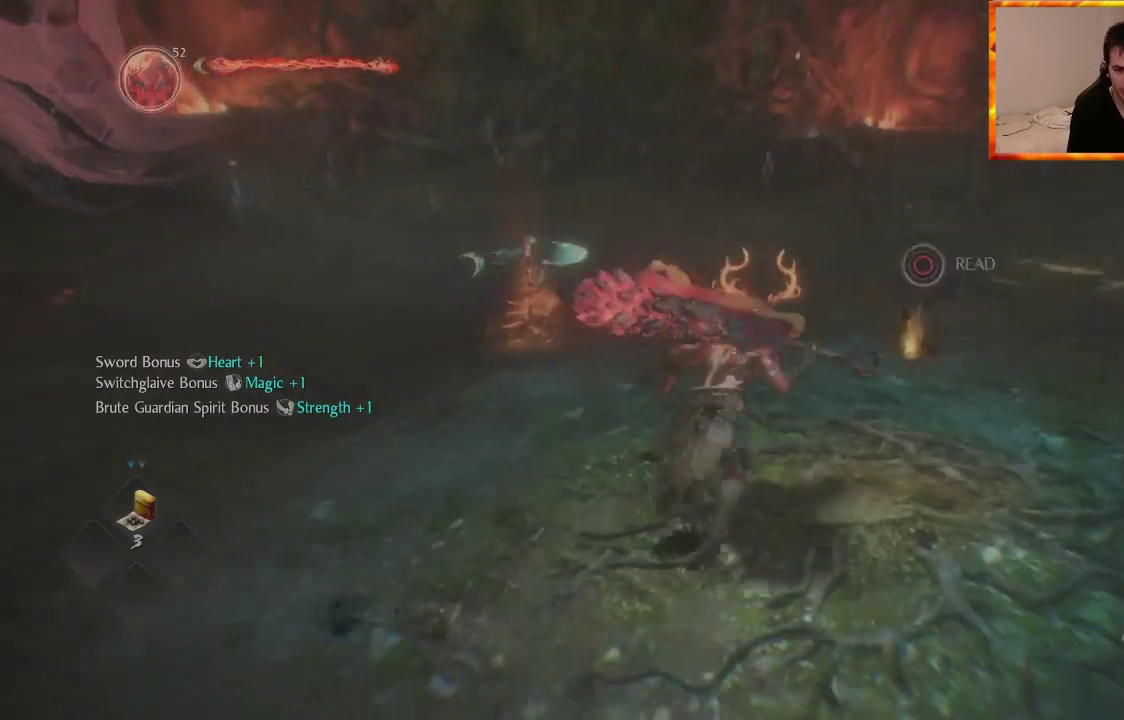
{"buttons": [], "left_stick": "up", "right_stick": "center", "events": [[83, "right_stick", "left"], [183, "right_stick", "center"]]}
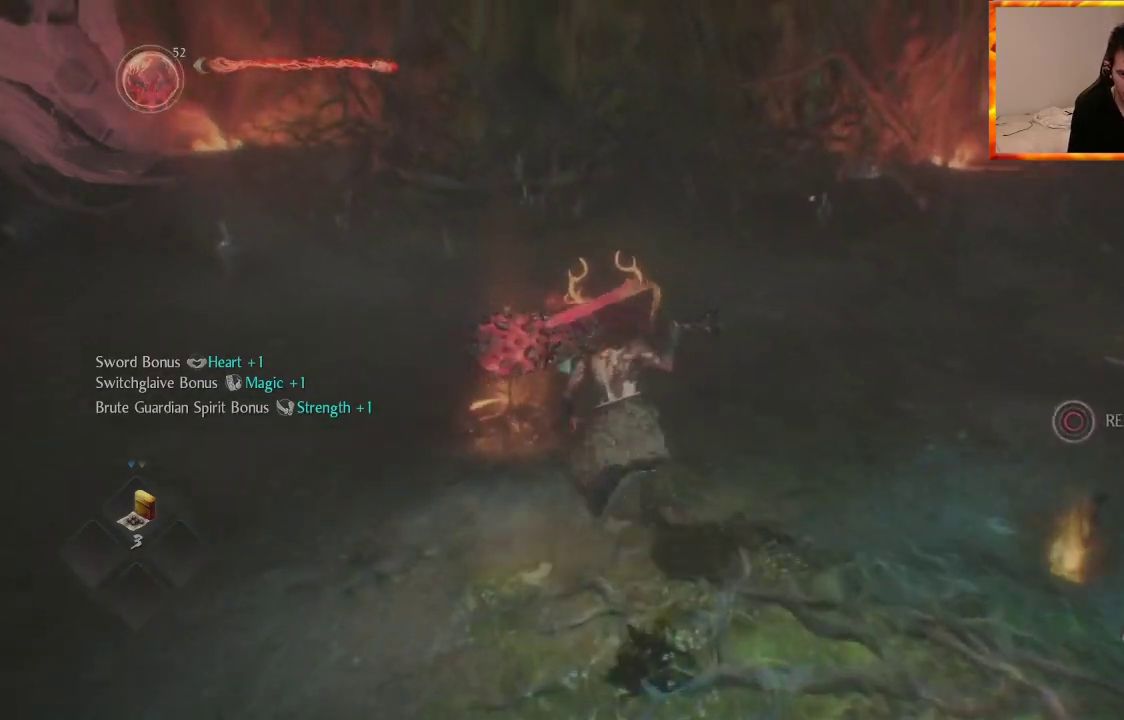
{"buttons": ["CIRCLE"], "left_stick": "center", "right_stick": "center", "events": [[367, "left_stick", "center"], [383, "CIRCLE", "down"]]}
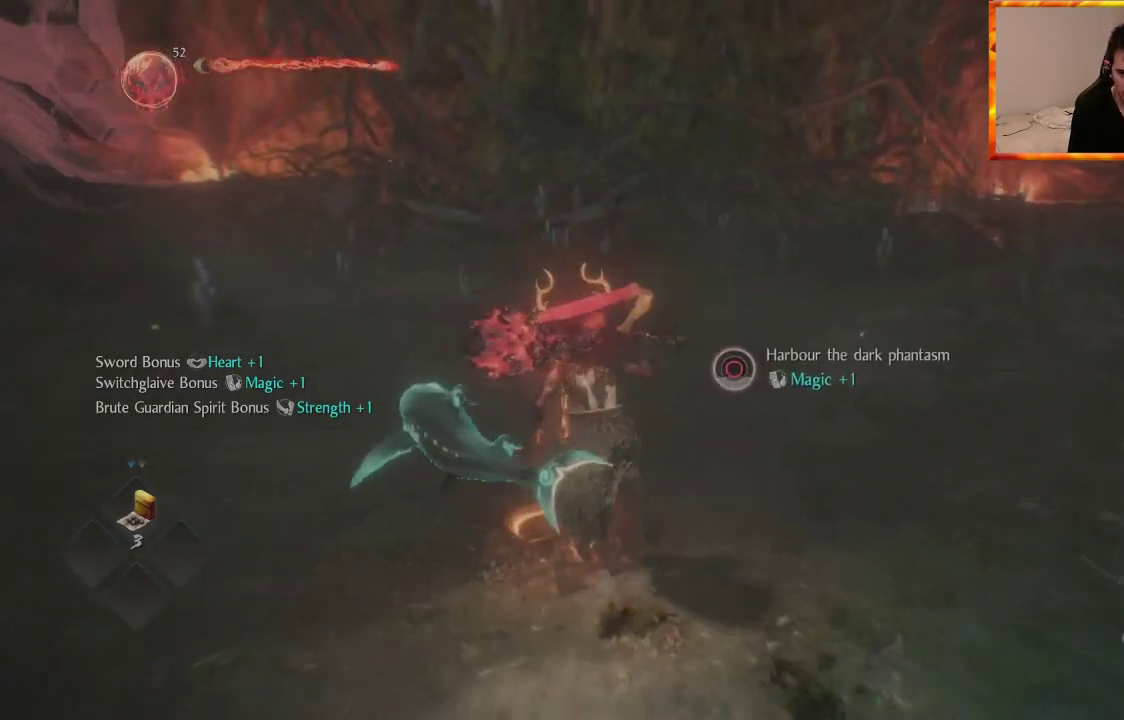
{"buttons": ["CIRCLE"], "left_stick": "center", "right_stick": "center", "events": []}
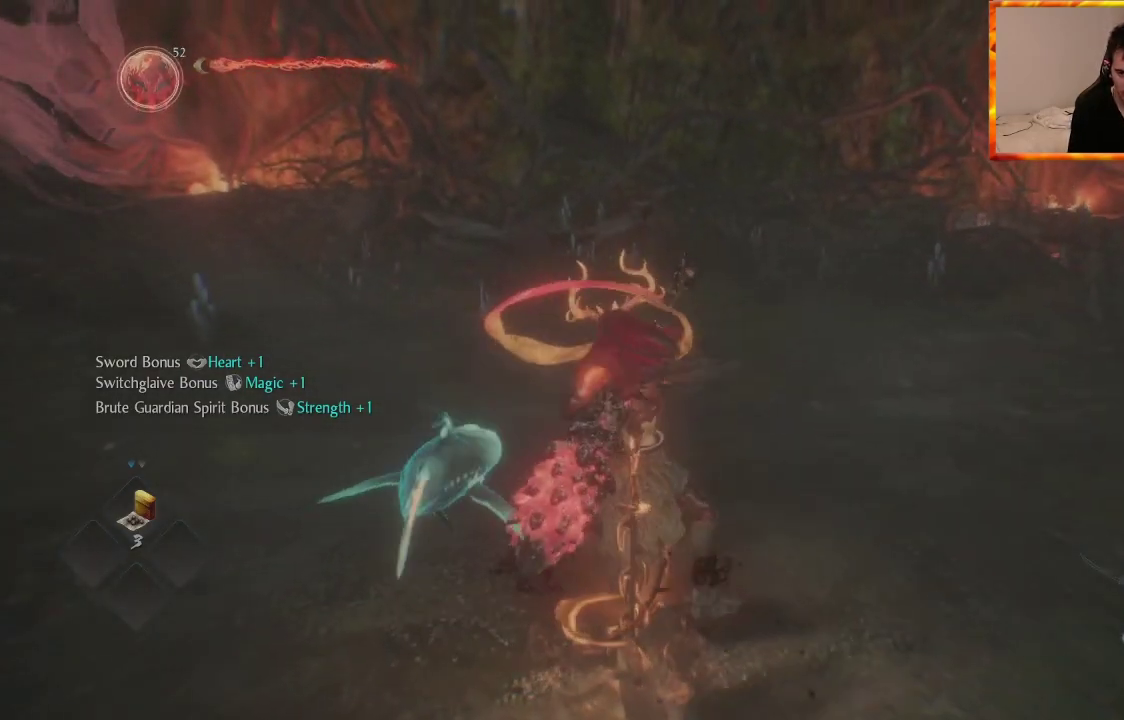
{"buttons": ["CIRCLE"], "left_stick": "center", "right_stick": "center", "events": [[117, "CIRCLE", "up"], [150, "left_stick", "down-left"], [300, "left_stick", "down"], [350, "CIRCLE", "down"], [400, "left_stick", "center"]]}
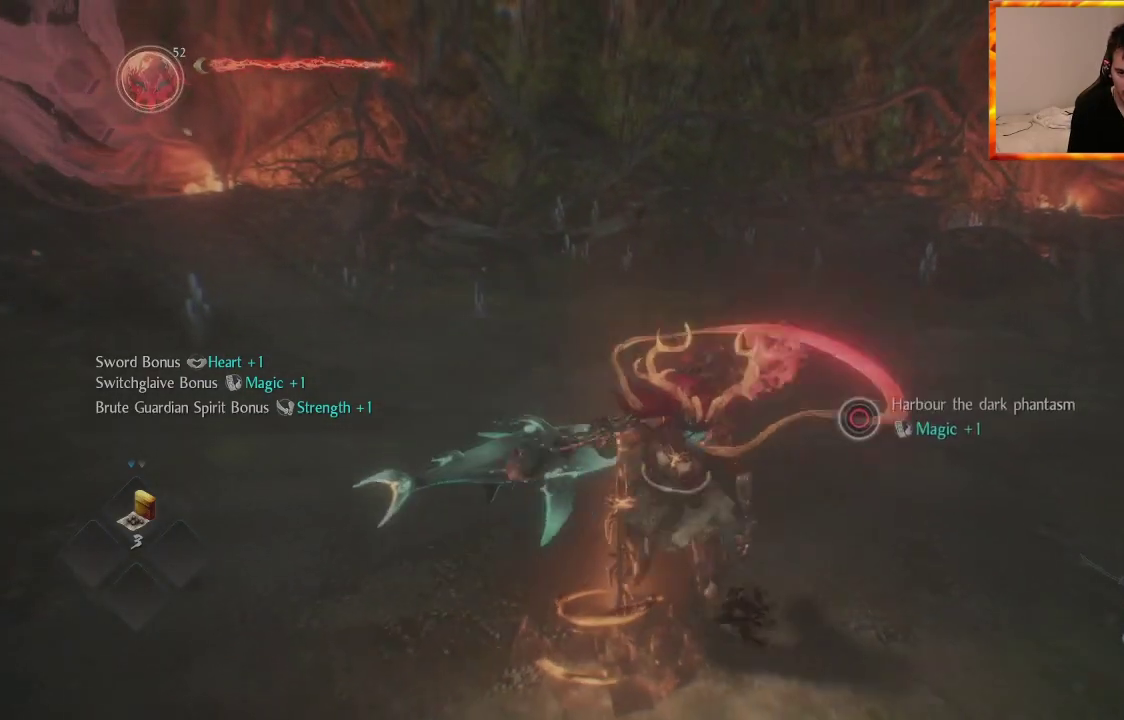
{"buttons": ["CIRCLE"], "left_stick": "center", "right_stick": "center", "events": []}